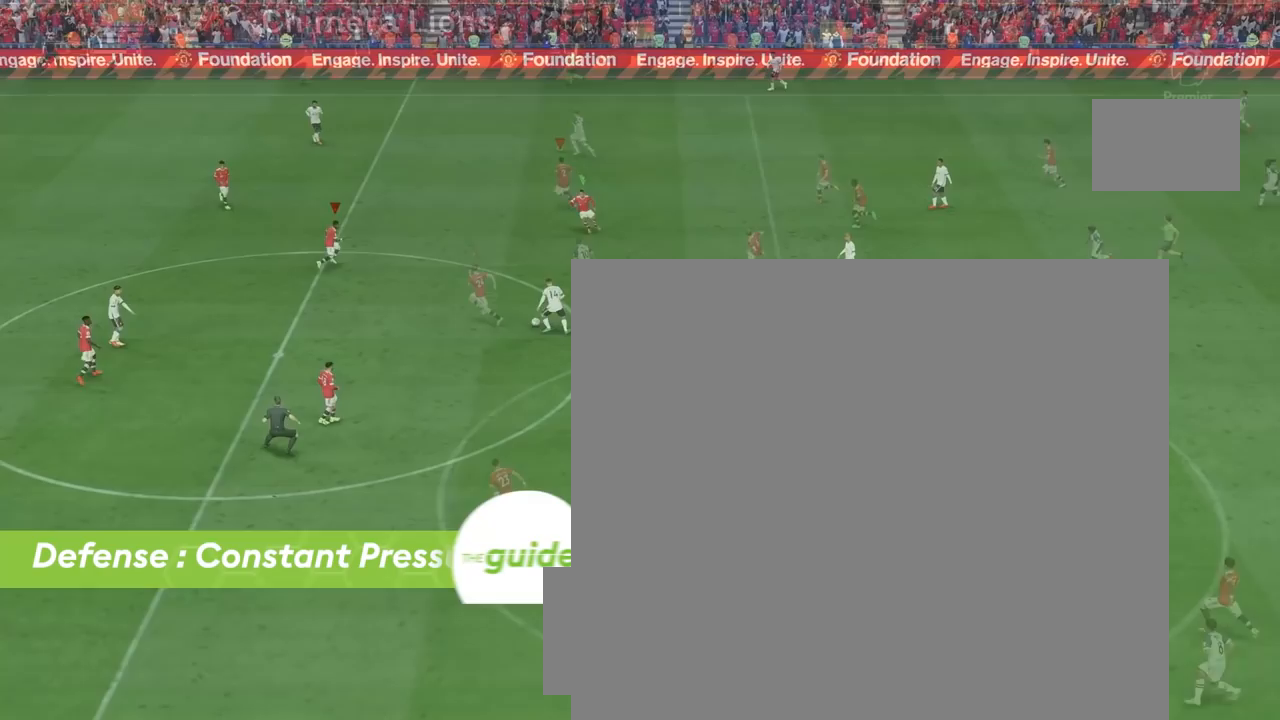
Gameplay with a controller (PlayStation layout); each line is a JSON object with the inputs held at the frame after it. "events" lists button and stick changes between this image and that frame as [ms after this image, input, new state], when the widget could be followed in between.
{"buttons": ["L2", "R1", "R2"], "left_stick": "up-right", "right_stick": "center", "events": [[200, "right_stick", "down-left"], [333, "left_stick", "up-right"], [333, "right_stick", "center"]]}
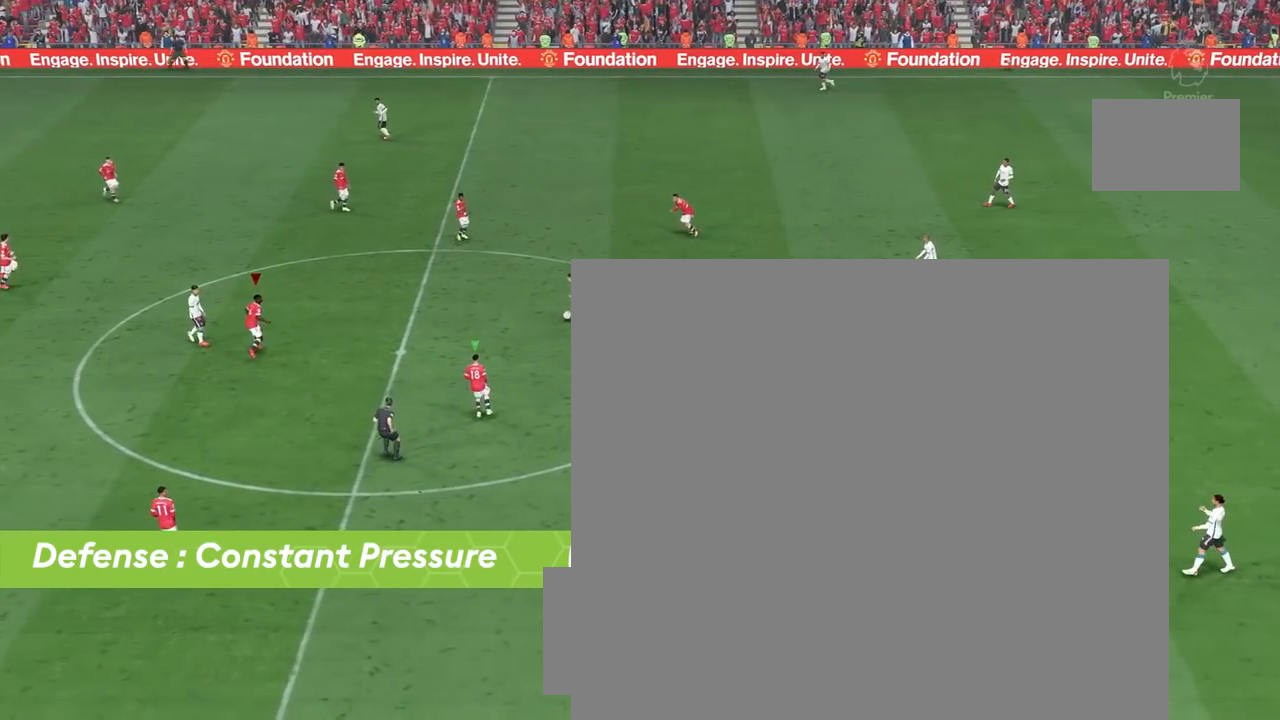
{"buttons": ["L2", "R1", "R2"], "left_stick": "left", "right_stick": "center", "events": [[117, "left_stick", "up-left"], [400, "left_stick", "left"]]}
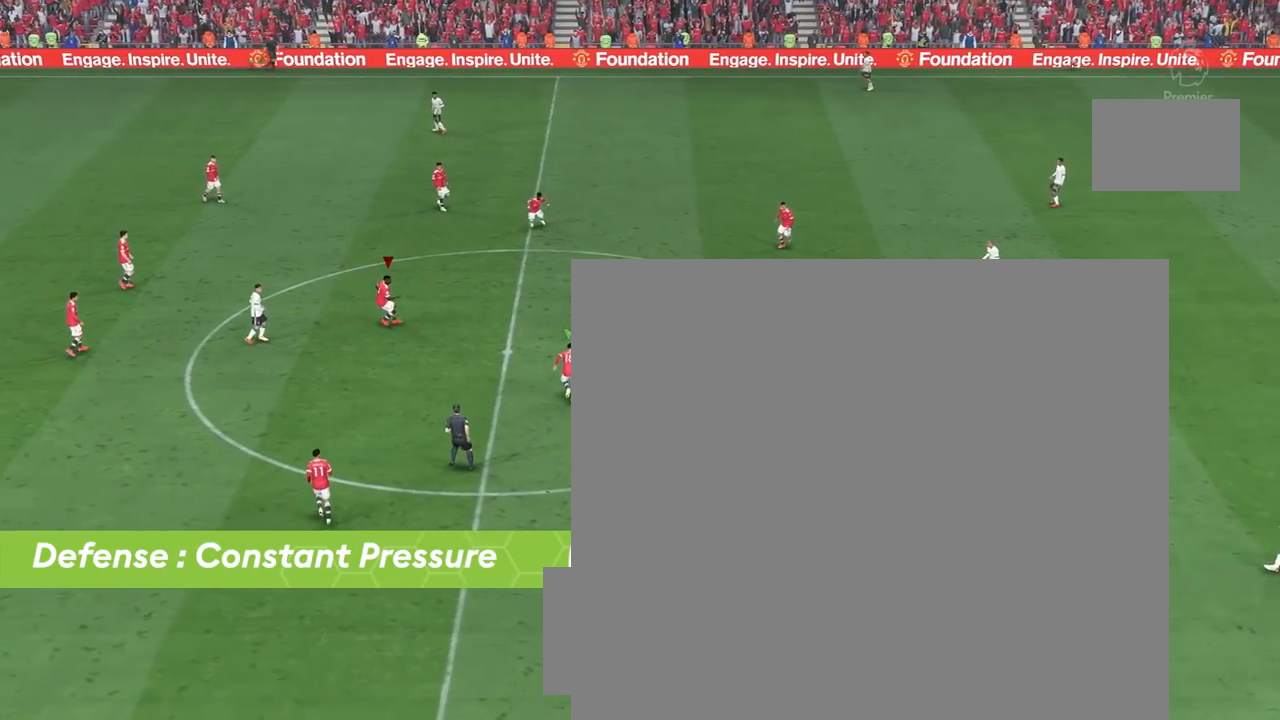
{"buttons": ["L2", "R1", "R2"], "left_stick": "up-right", "right_stick": "center", "events": [[50, "left_stick", "up-left"], [283, "left_stick", "up-right"]]}
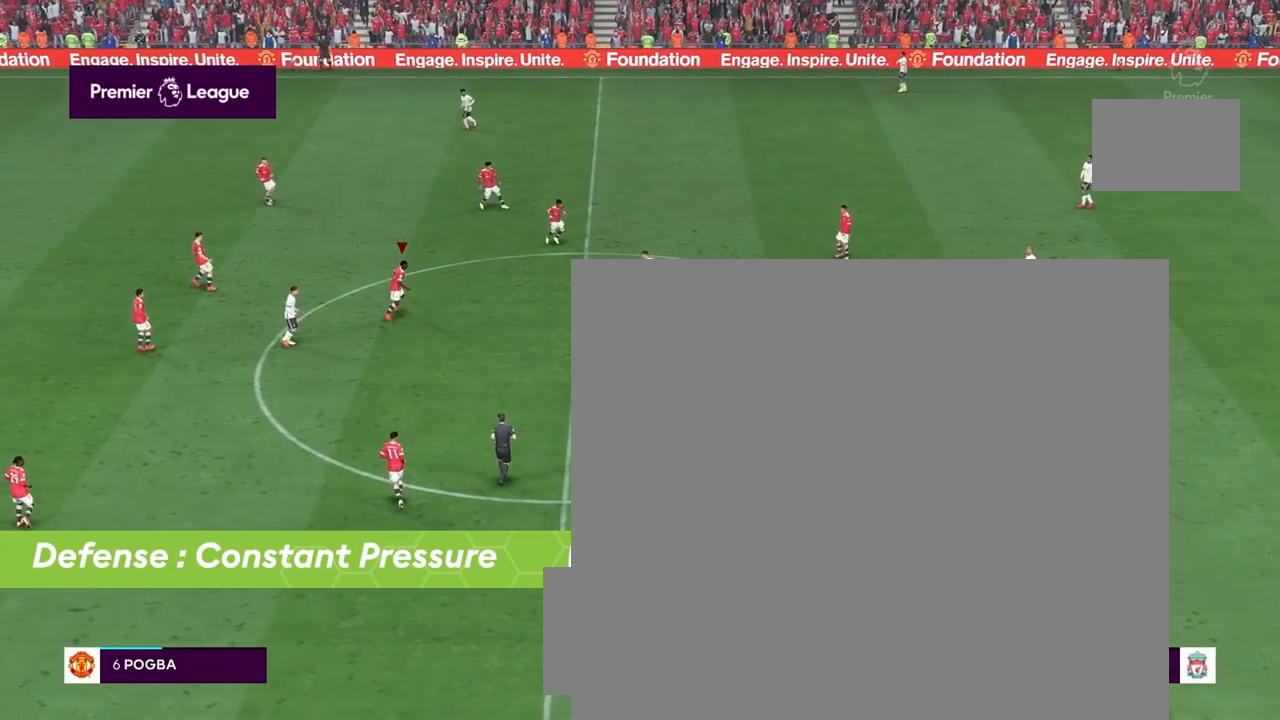
{"buttons": ["L2", "R1", "R2"], "left_stick": "down-right", "right_stick": "center", "events": [[133, "left_stick", "right"], [467, "left_stick", "down-right"]]}
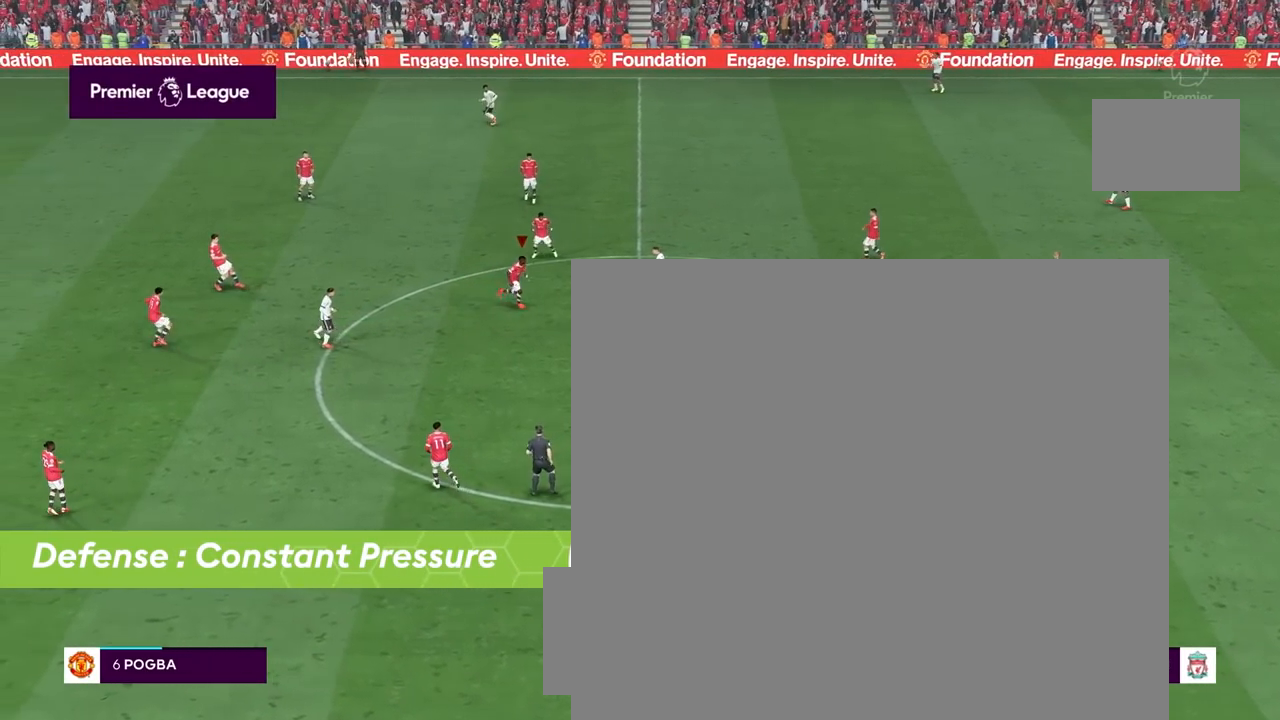
{"buttons": ["L2", "R1", "R2"], "left_stick": "down-right", "right_stick": "center", "events": []}
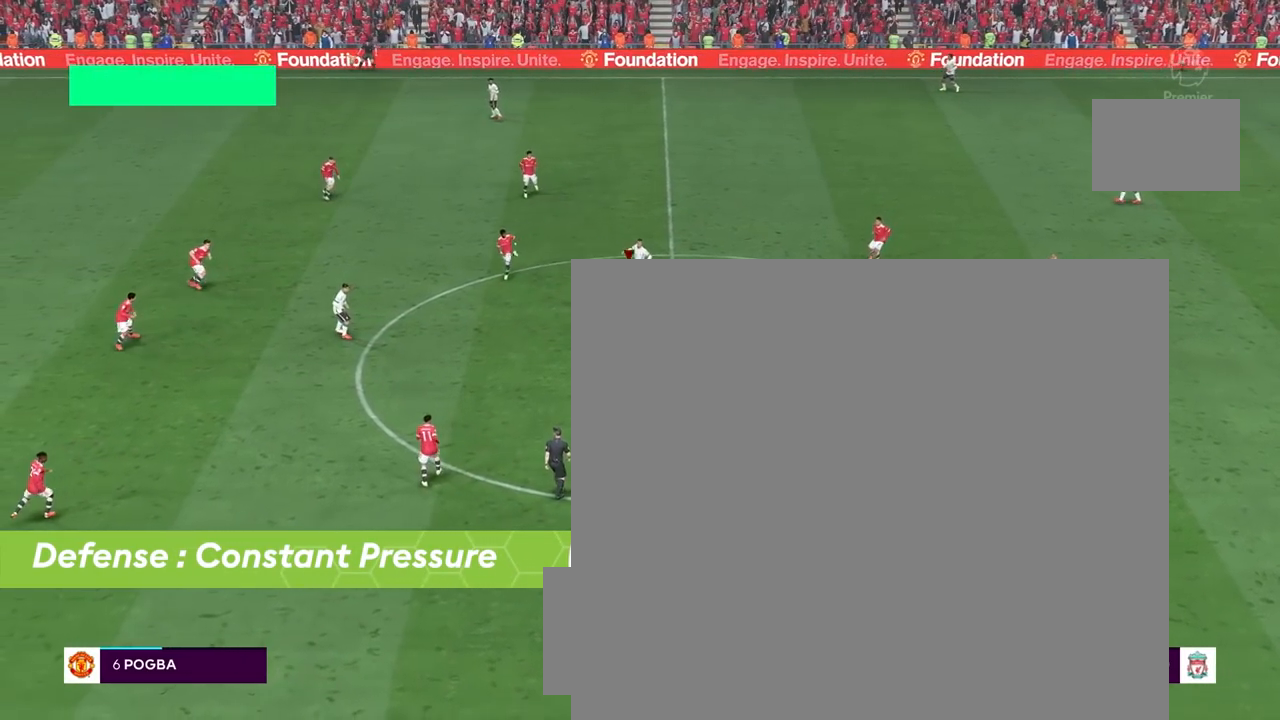
{"buttons": ["R1", "R2"], "left_stick": "down", "right_stick": "center", "events": [[200, "L2", "up"], [267, "left_stick", "down"]]}
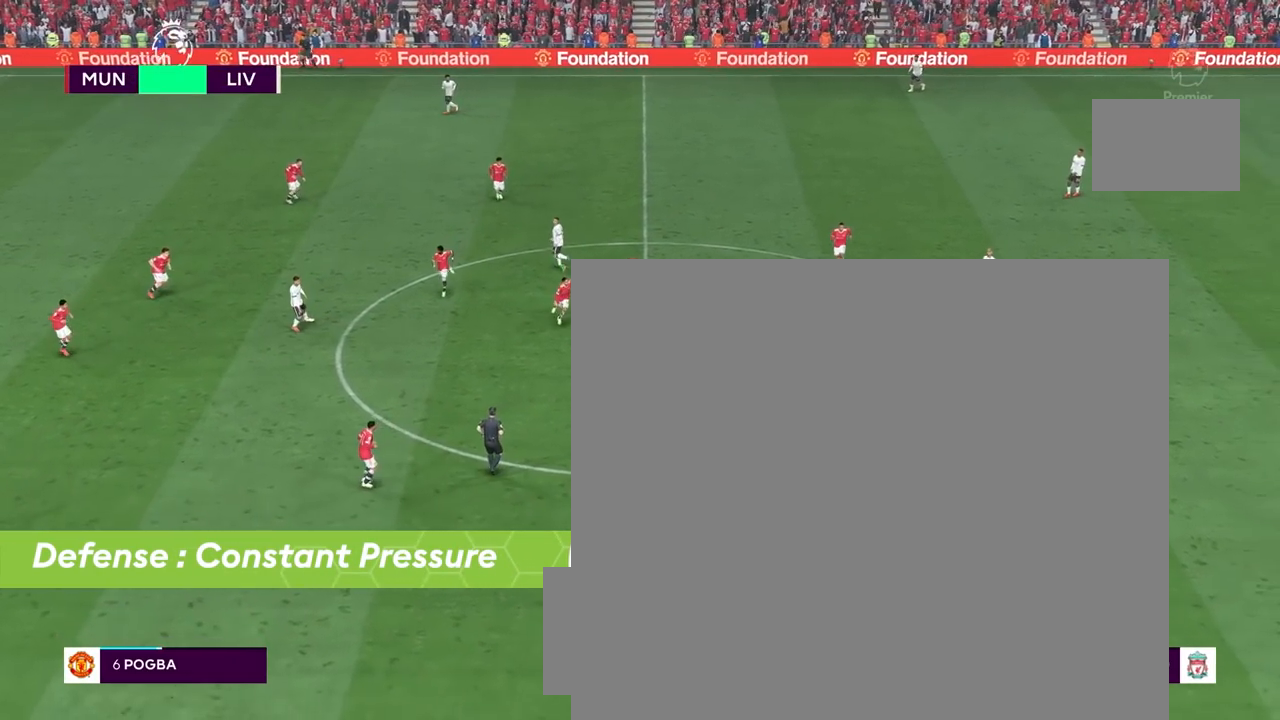
{"buttons": ["R1", "R2"], "left_stick": "down", "right_stick": "center", "events": []}
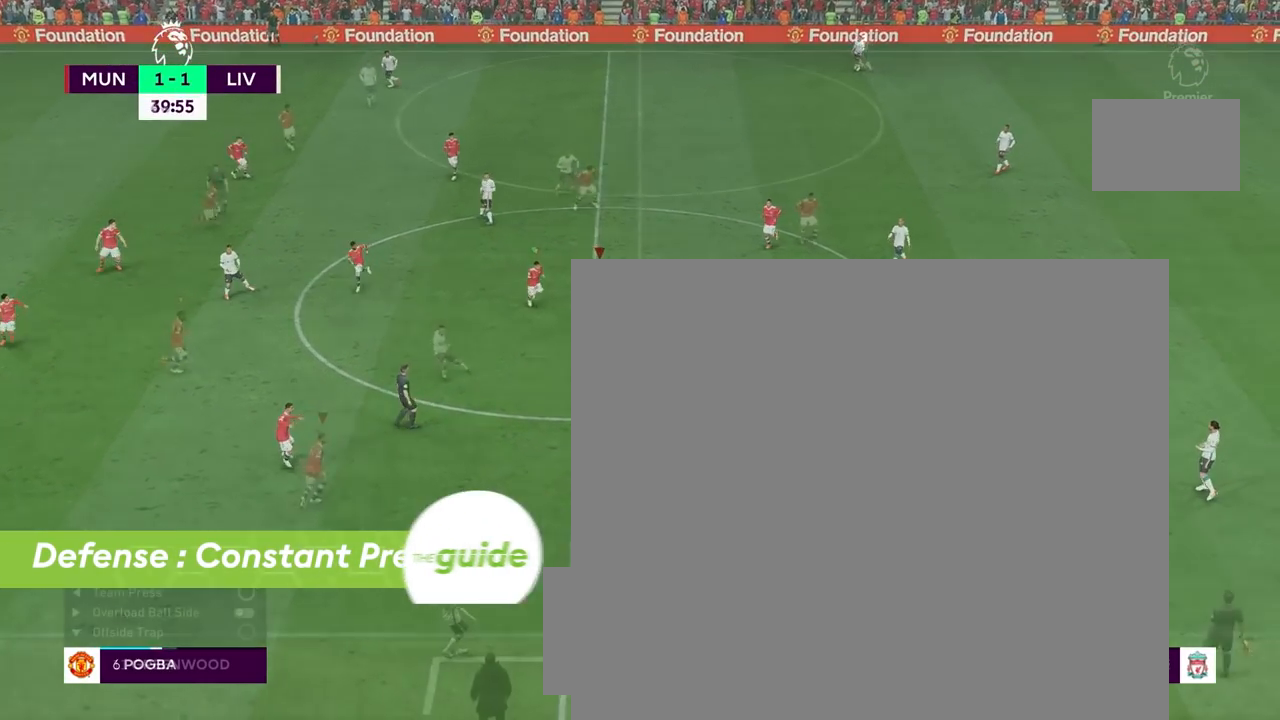
{"buttons": [], "left_stick": "up", "right_stick": "center", "events": [[150, "R1", "up"], [233, "R2", "up"], [250, "left_stick", "center"], [383, "left_stick", "up"]]}
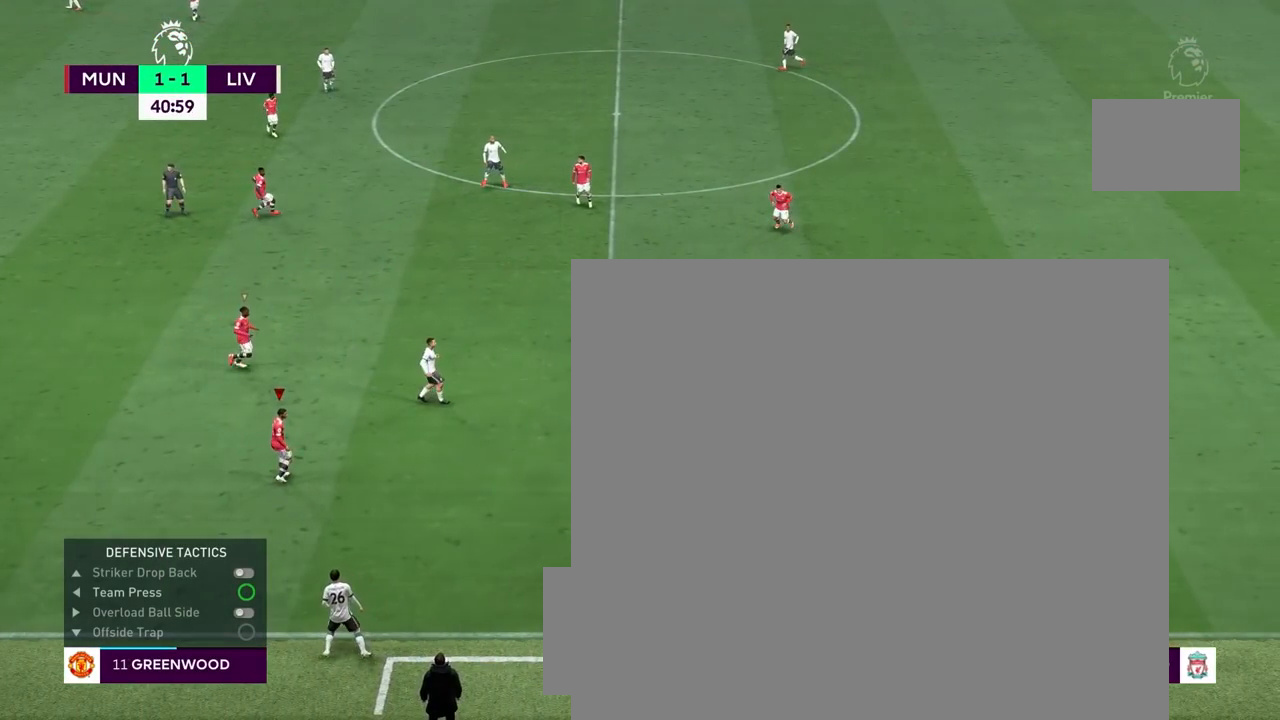
{"buttons": ["L1", "R2"], "left_stick": "up", "right_stick": "center", "events": [[100, "R2", "down"], [467, "L1", "down"]]}
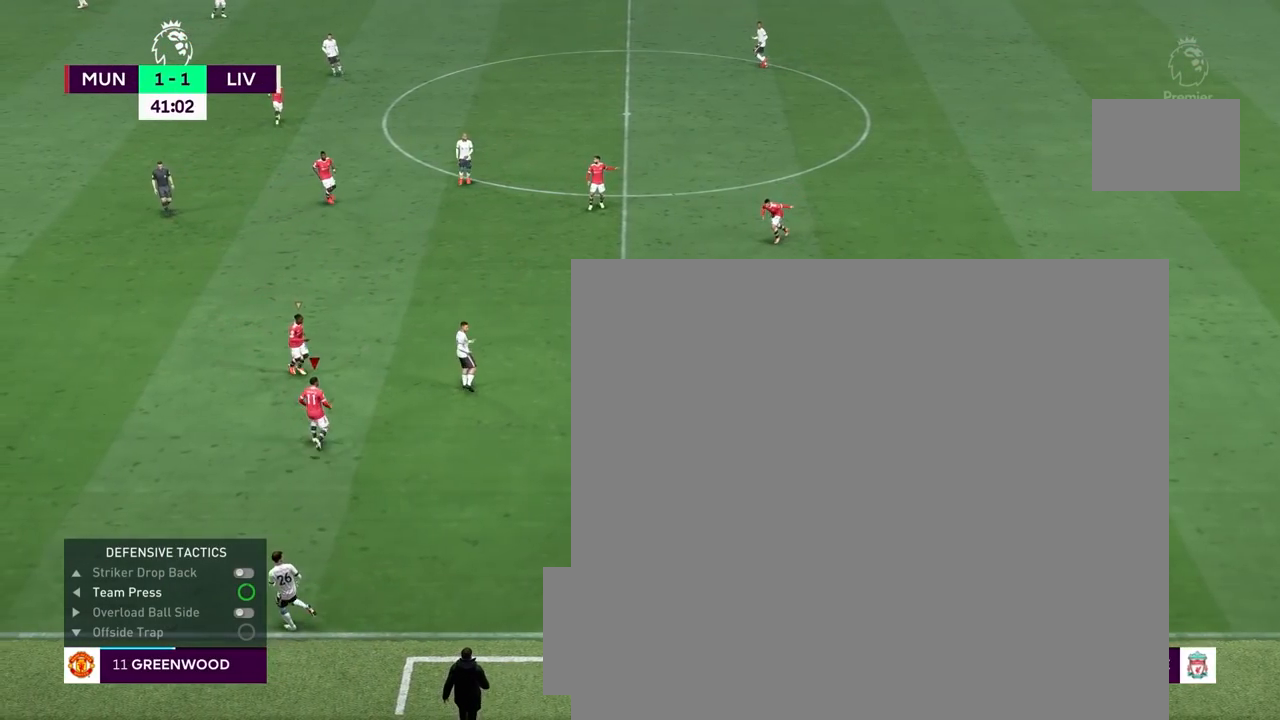
{"buttons": ["R2"], "left_stick": "up", "right_stick": "center", "events": [[150, "L1", "up"]]}
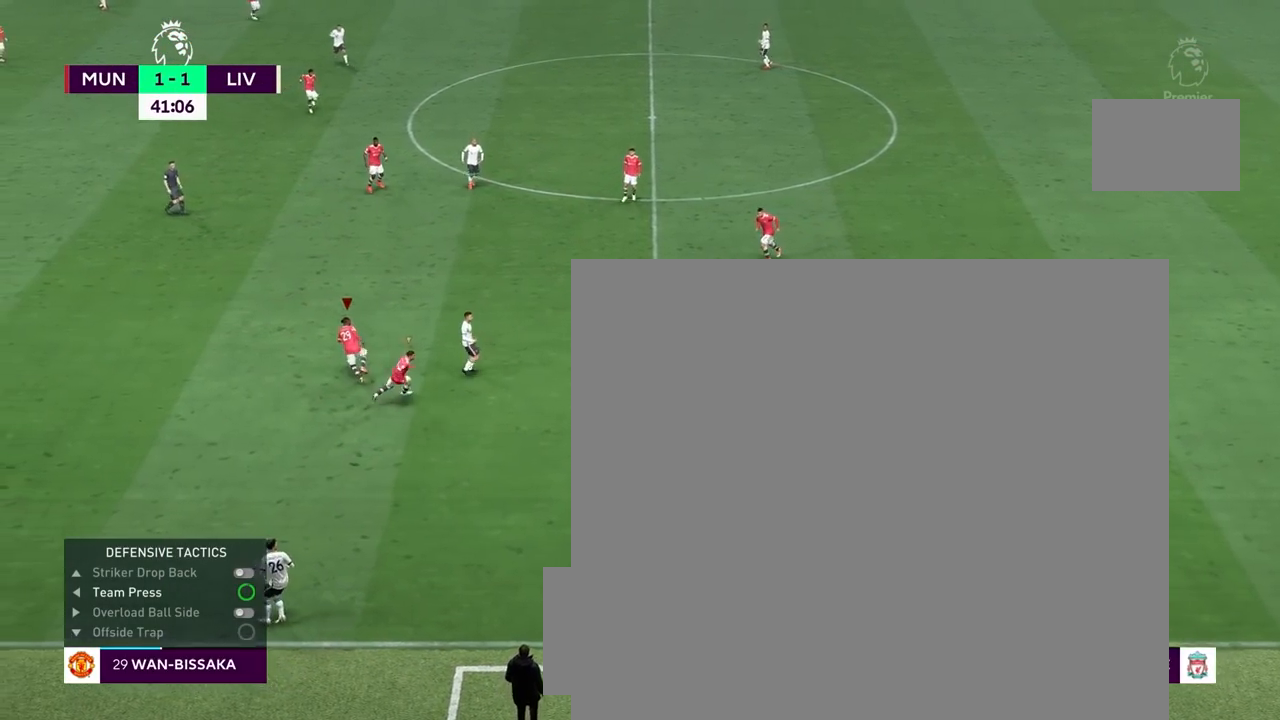
{"buttons": ["R1", "R2"], "left_stick": "up-left", "right_stick": "center", "events": [[367, "left_stick", "up-left"], [433, "R1", "down"]]}
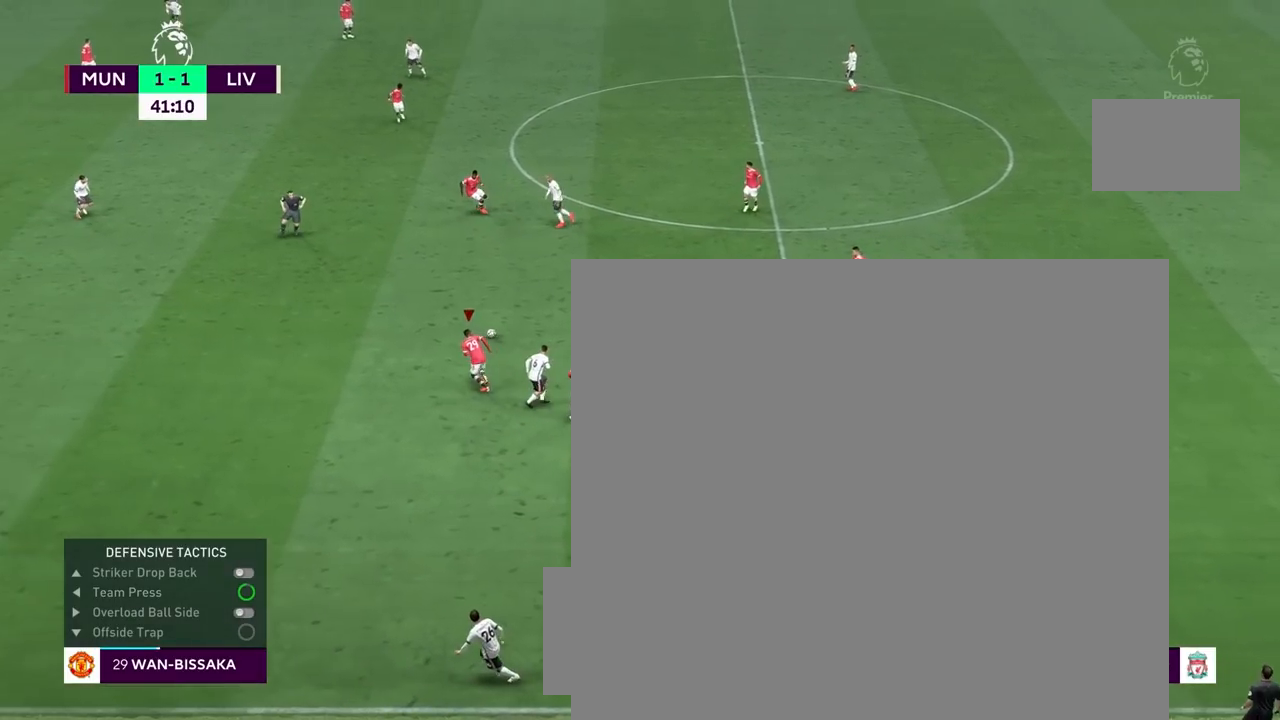
{"buttons": ["R1", "R2"], "left_stick": "up-left", "right_stick": "center", "events": []}
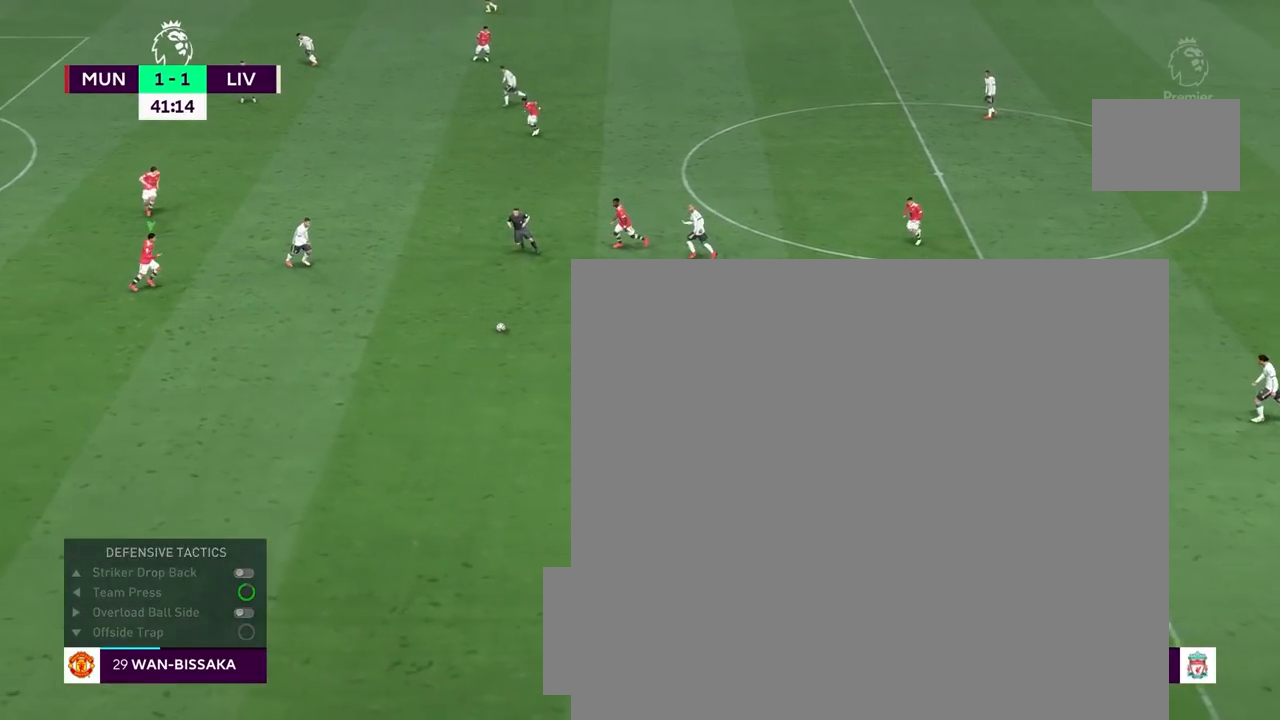
{"buttons": ["R1", "R2"], "left_stick": "left", "right_stick": "center", "events": [[467, "left_stick", "left"]]}
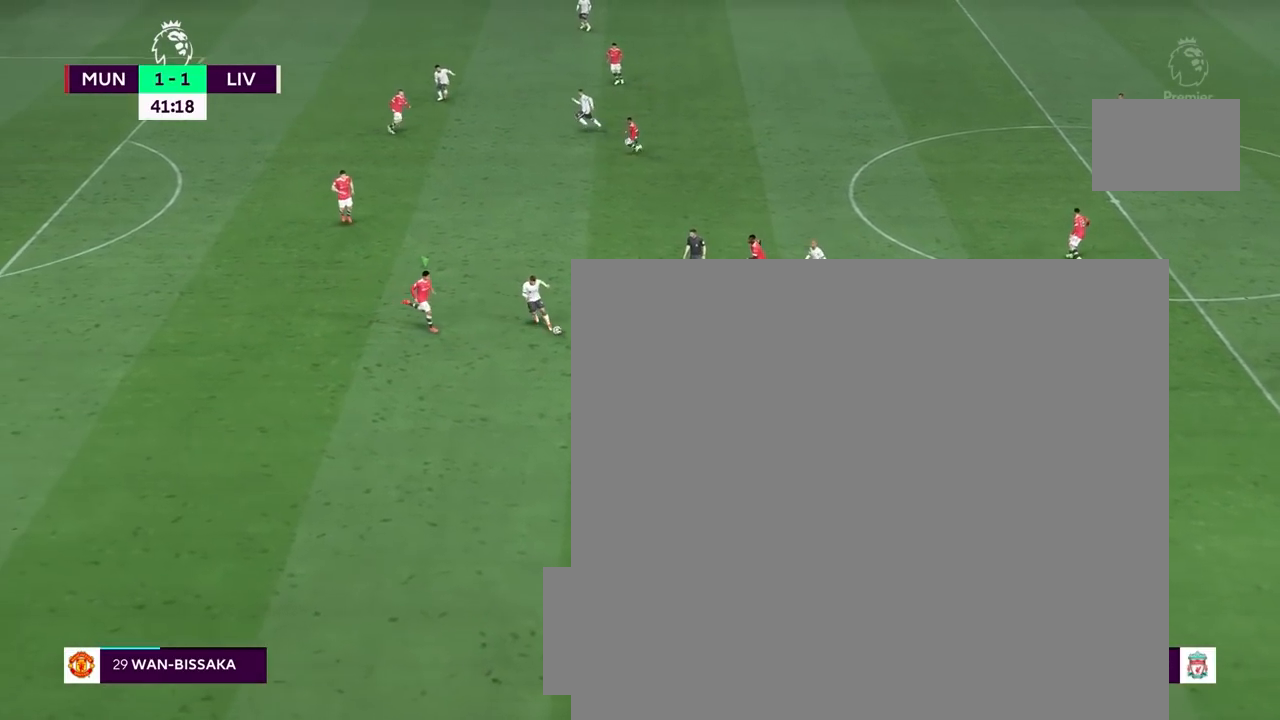
{"buttons": ["R1", "R2"], "left_stick": "down-left", "right_stick": "center", "events": [[483, "left_stick", "down-left"]]}
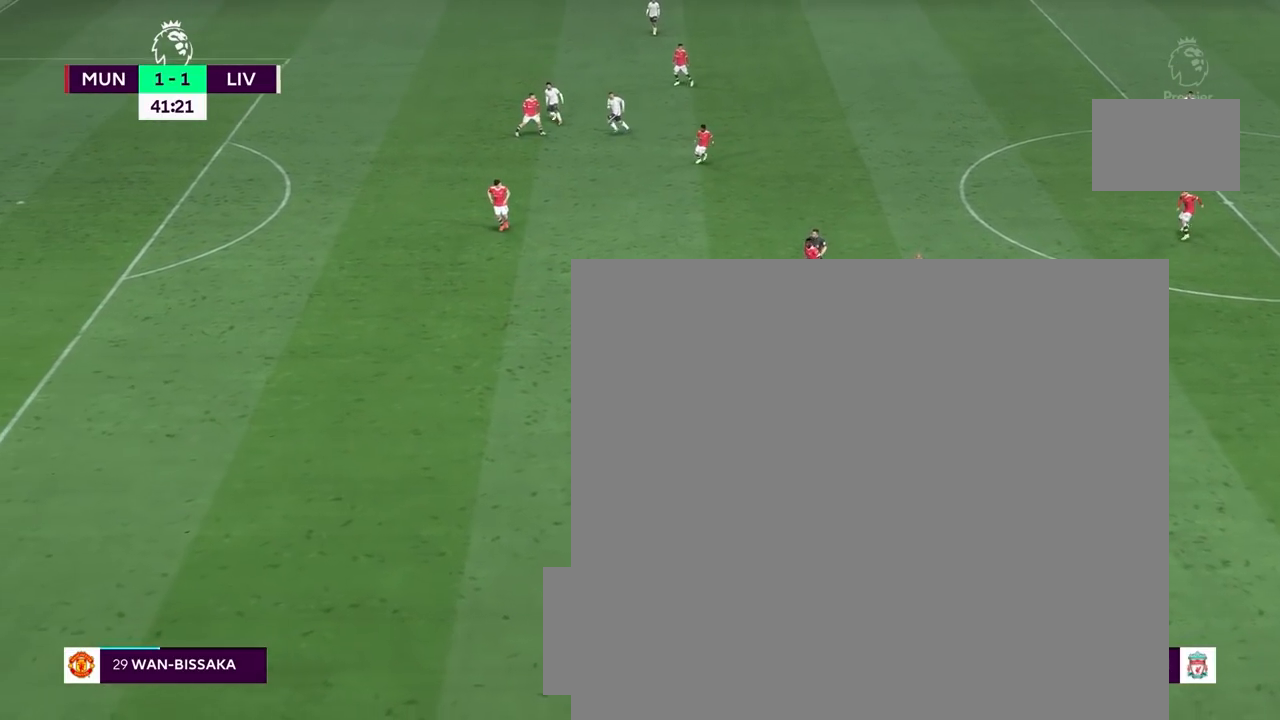
{"buttons": ["R1", "R2"], "left_stick": "down-left", "right_stick": "center", "events": []}
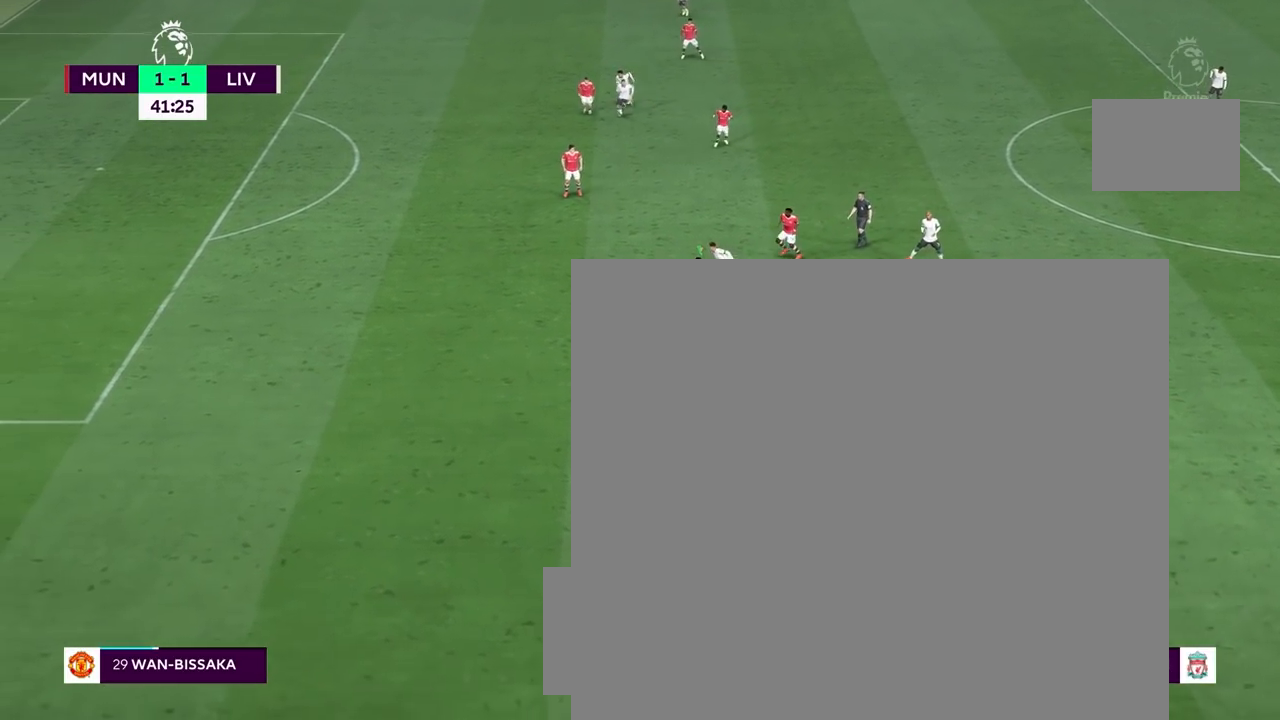
{"buttons": ["R1", "R2"], "left_stick": "down-left", "right_stick": "center", "events": []}
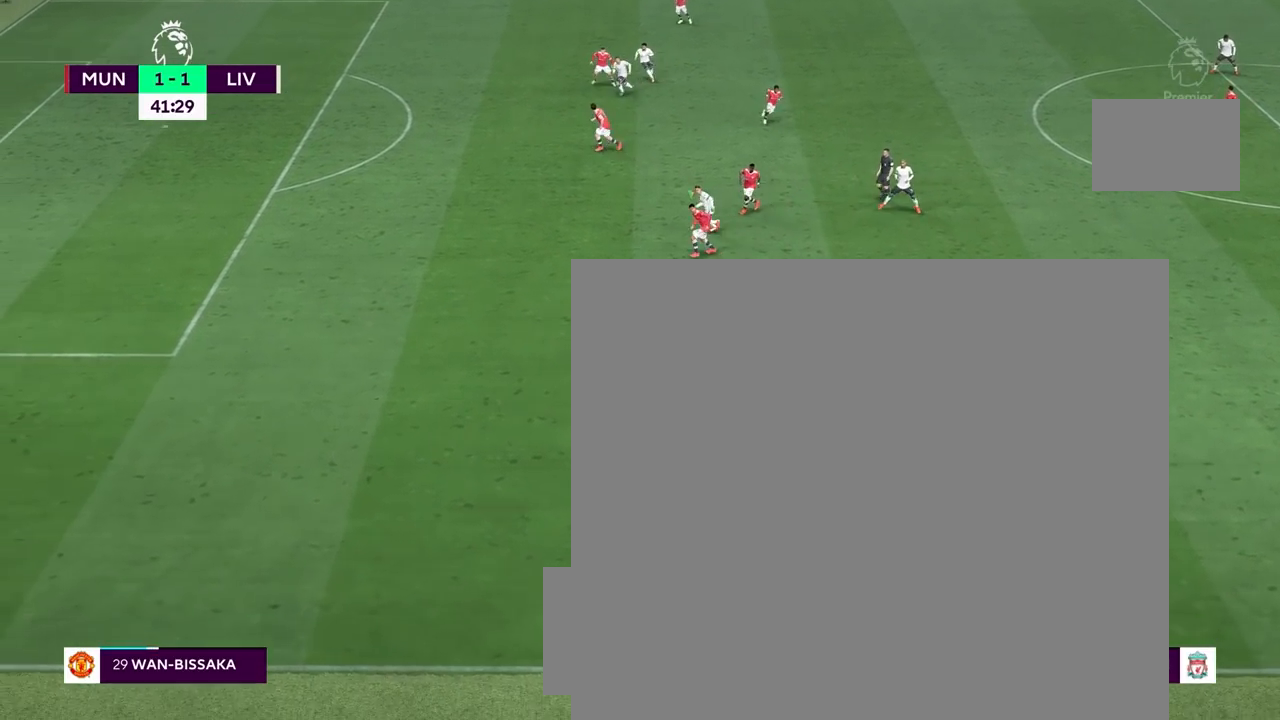
{"buttons": ["R1", "R2"], "left_stick": "down-left", "right_stick": "center", "events": []}
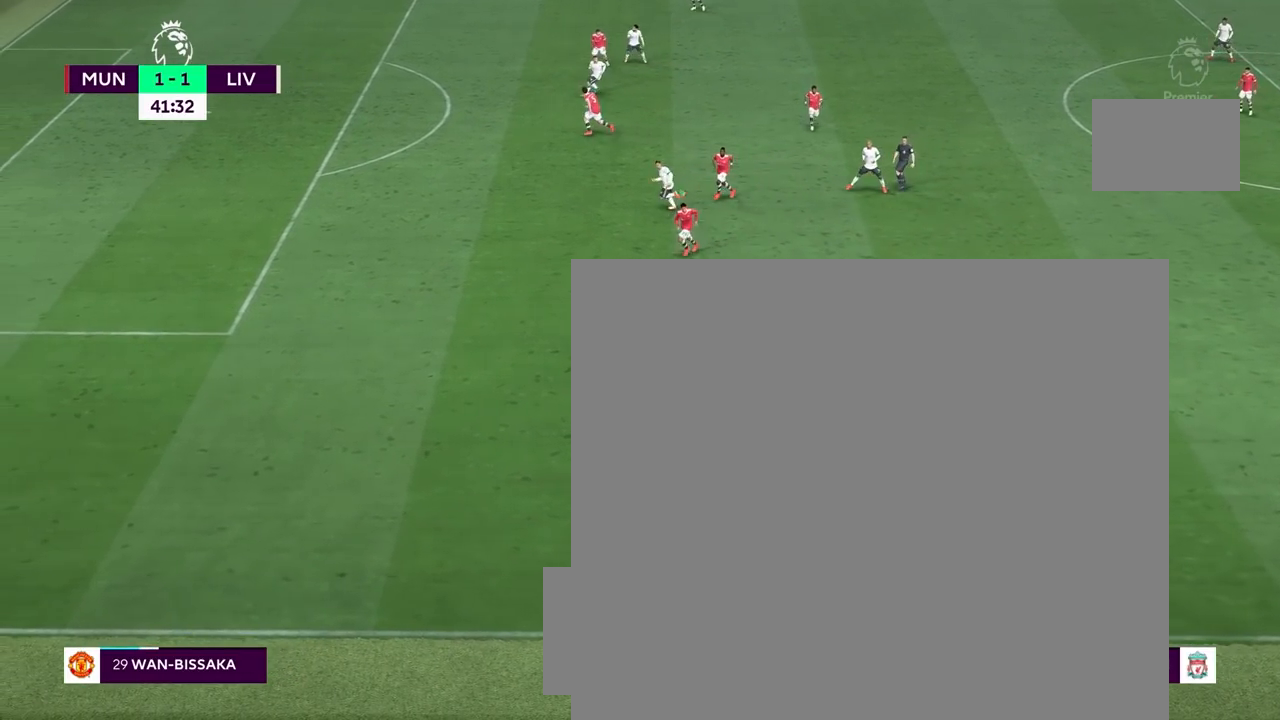
{"buttons": ["L2", "R1", "R2"], "left_stick": "down-right", "right_stick": "center", "events": [[67, "L2", "down"], [283, "R1", "up"], [300, "R2", "up"], [333, "left_stick", "down-right"], [417, "R2", "down"], [433, "R1", "down"]]}
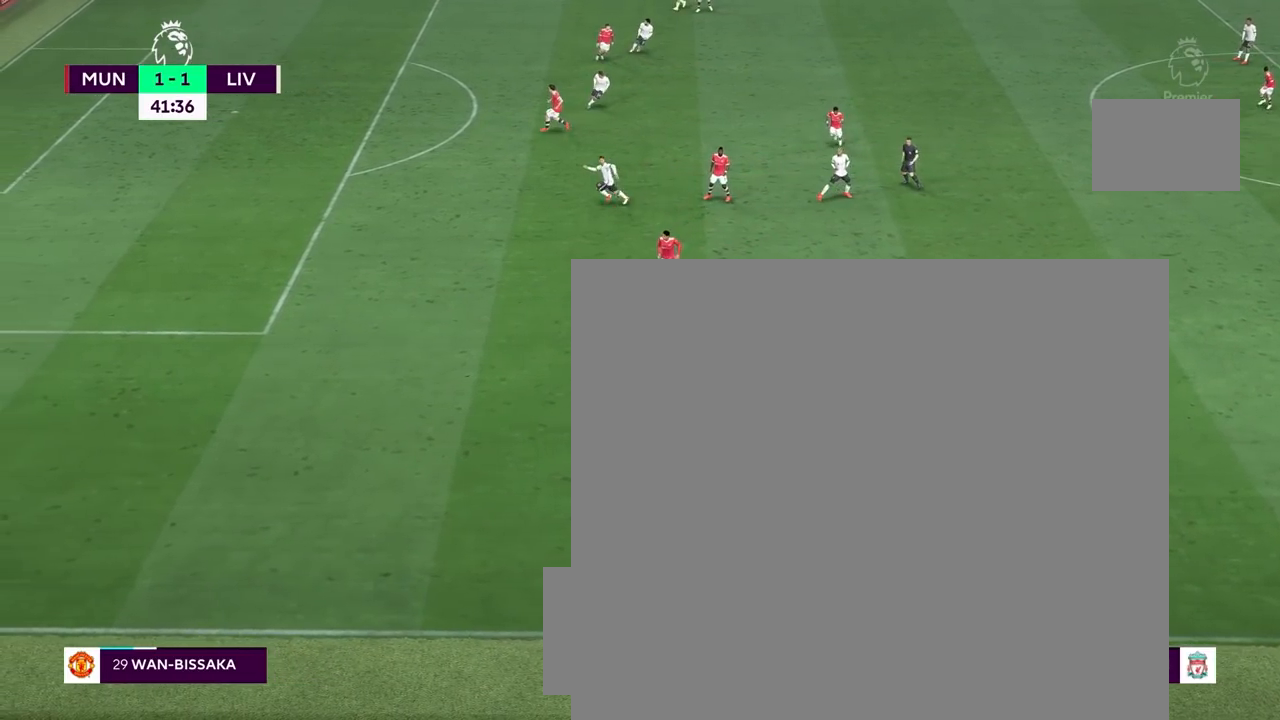
{"buttons": ["L2", "R1", "R2"], "left_stick": "down-right", "right_stick": "center", "events": [[333, "left_stick", "down"], [467, "left_stick", "down-right"]]}
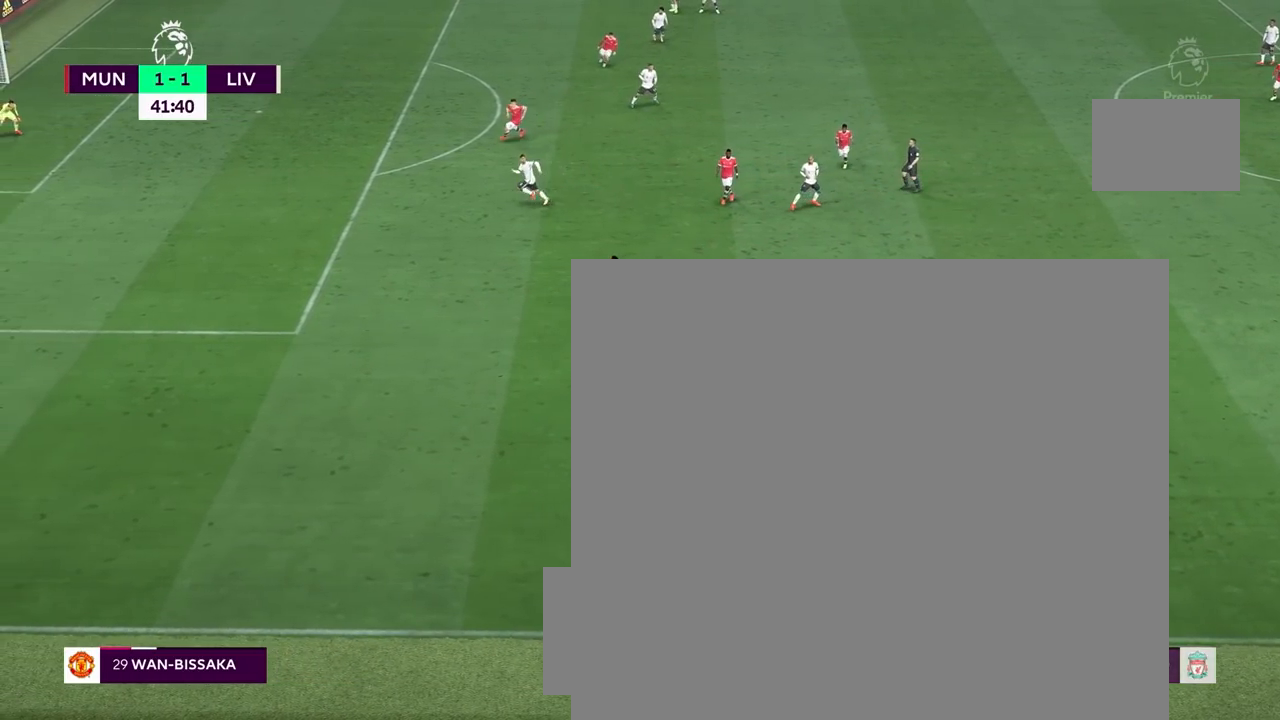
{"buttons": ["R1", "R2"], "left_stick": "up", "right_stick": "center", "events": [[100, "left_stick", "up-right"], [133, "L2", "up"], [267, "L1", "down"], [367, "left_stick", "up"], [417, "L1", "up"]]}
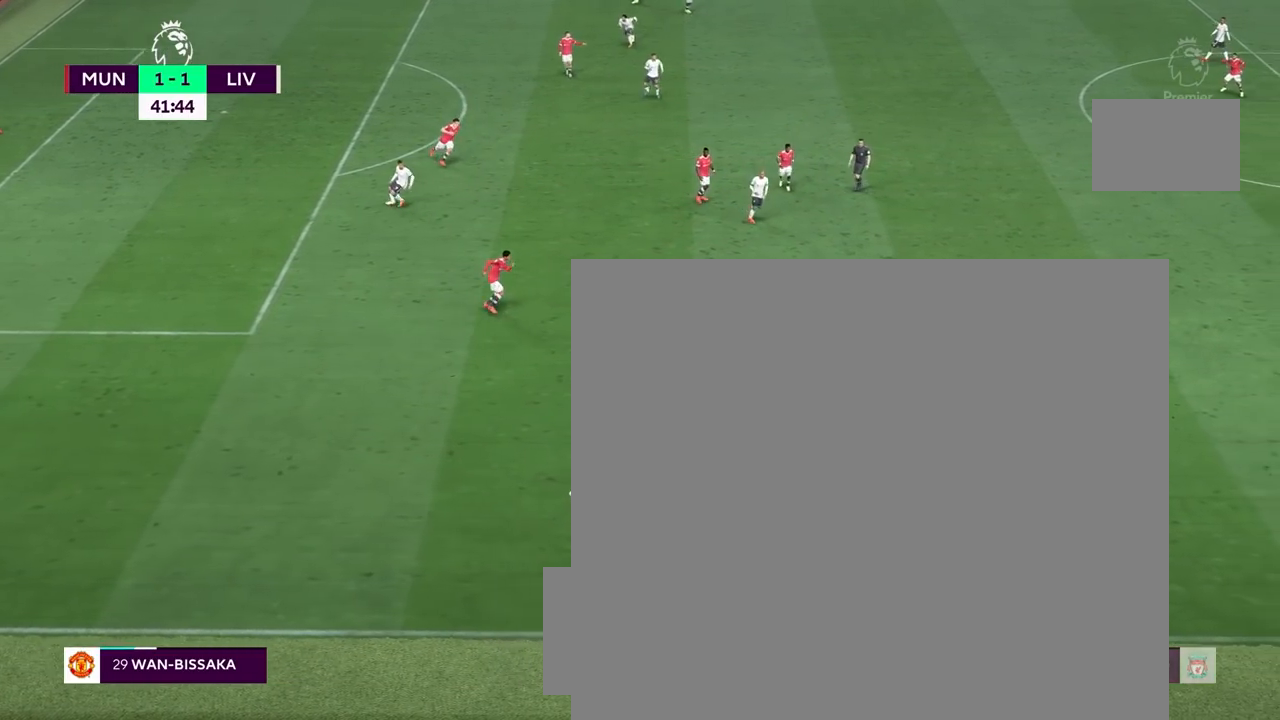
{"buttons": ["L2", "R1", "R2"], "left_stick": "up-left", "right_stick": "center", "events": [[17, "L2", "down"], [250, "left_stick", "up-left"]]}
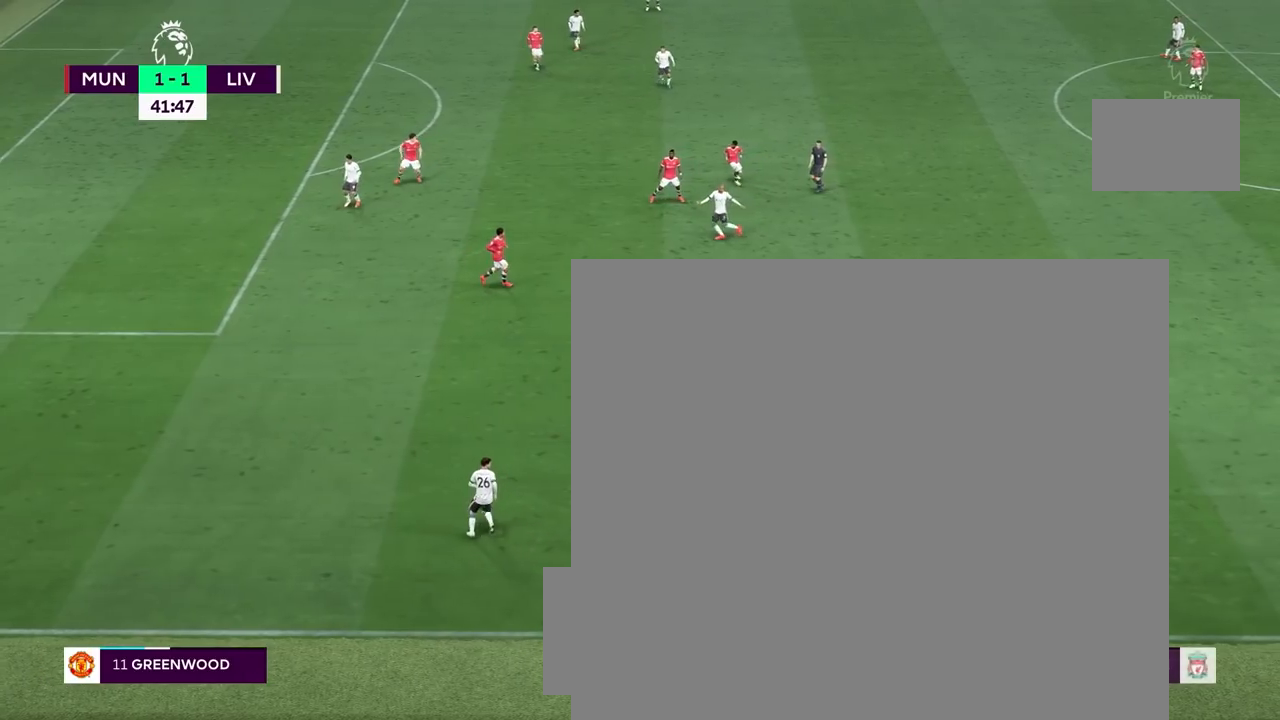
{"buttons": ["R1", "R2"], "left_stick": "left", "right_stick": "center", "events": [[33, "L2", "up"], [83, "left_stick", "left"], [200, "L1", "down"], [317, "L1", "up"]]}
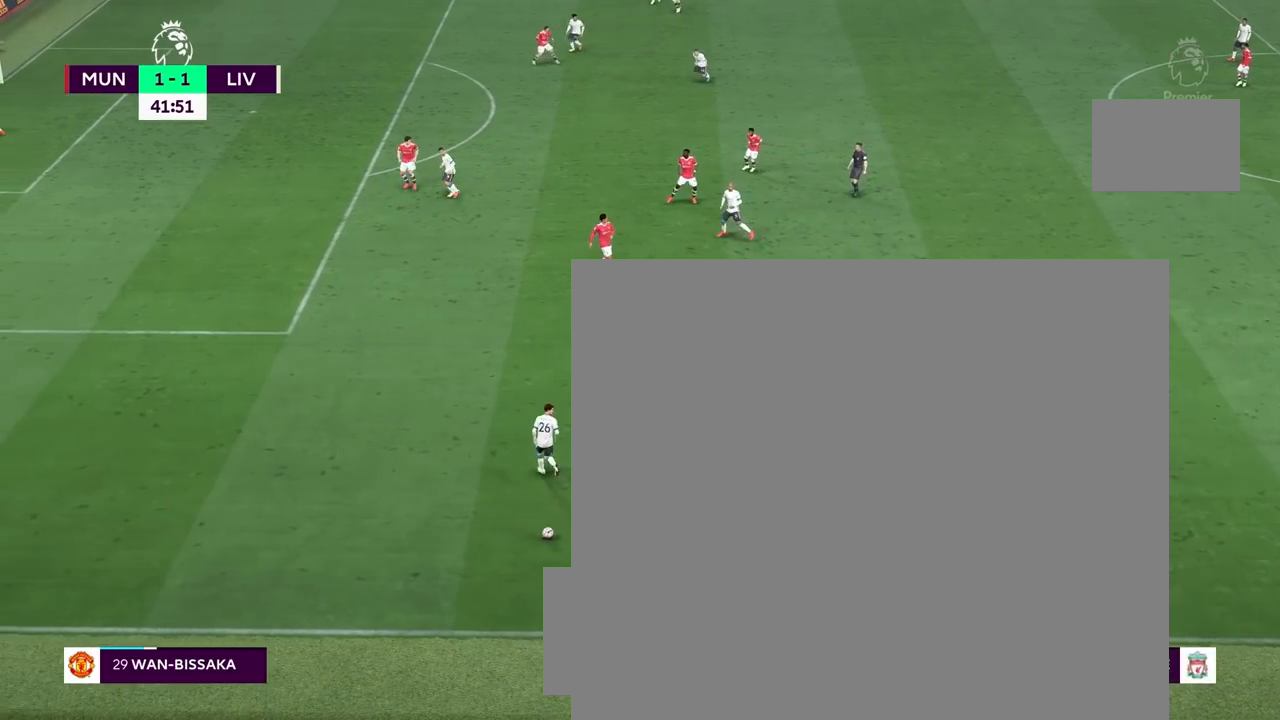
{"buttons": ["R1", "R2"], "left_stick": "left", "right_stick": "center", "events": []}
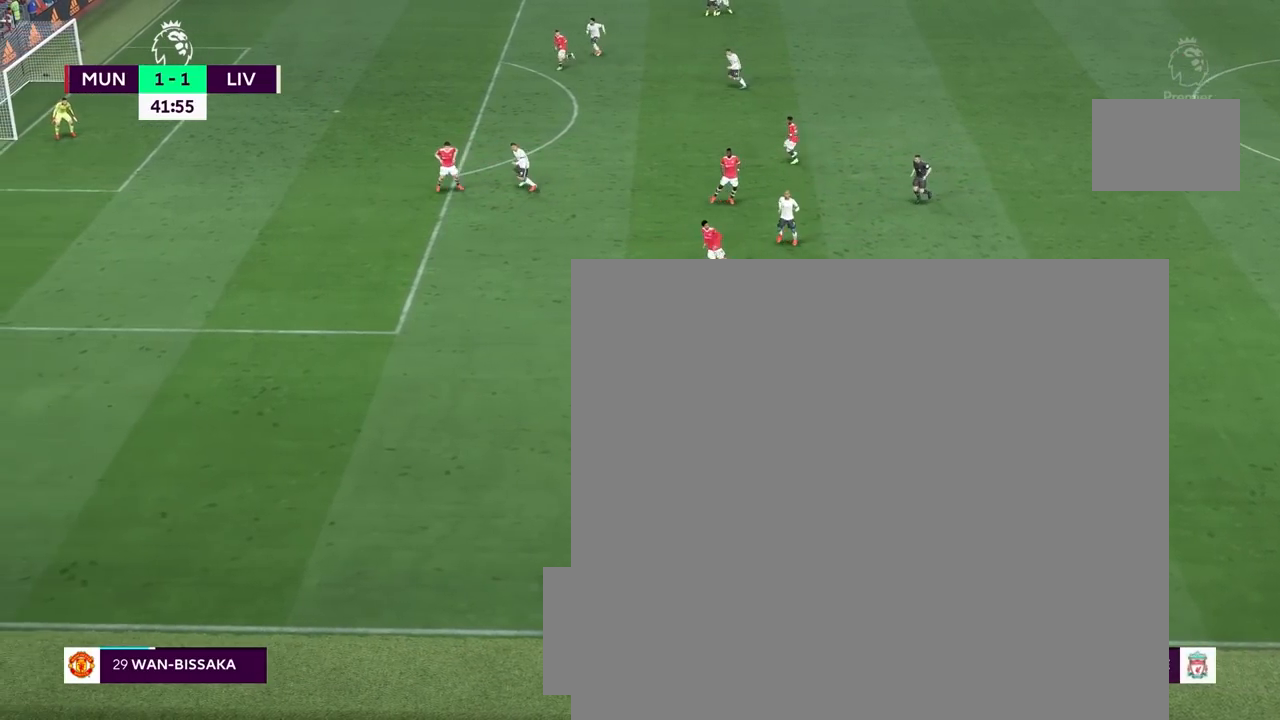
{"buttons": ["R1", "R2"], "left_stick": "left", "right_stick": "center", "events": []}
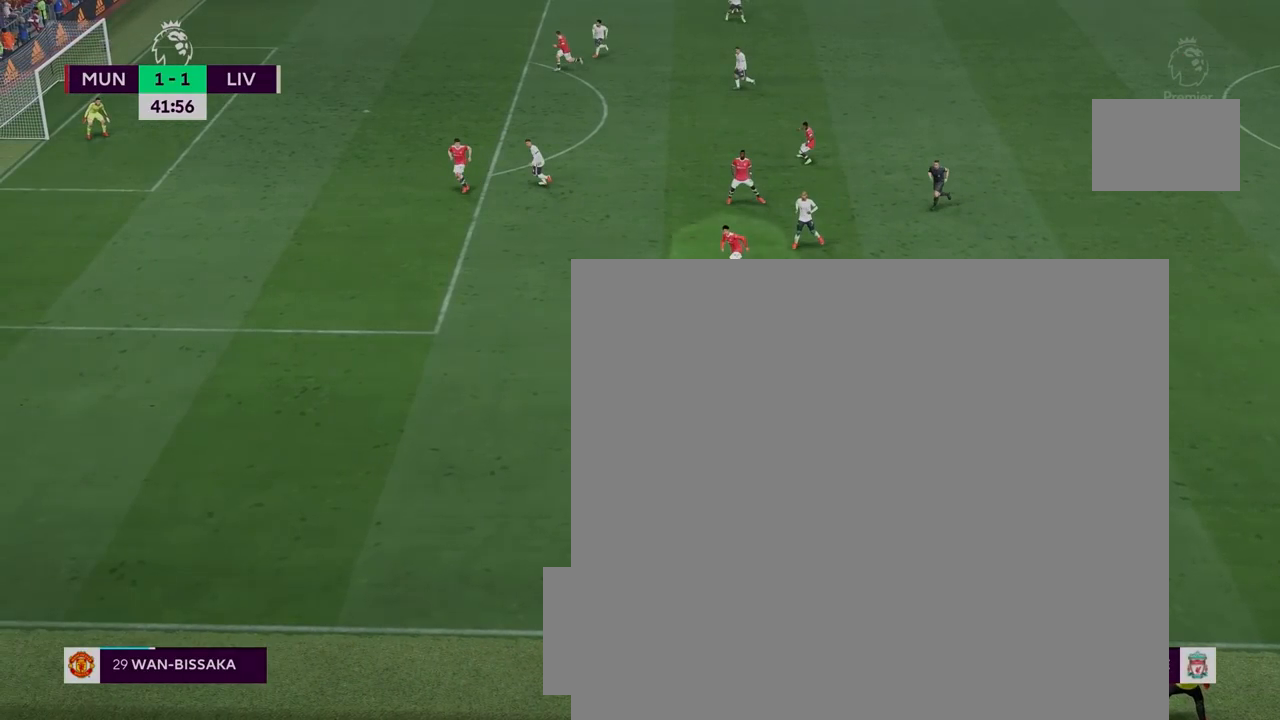
{"buttons": ["R1", "R2"], "left_stick": "left", "right_stick": "center", "events": []}